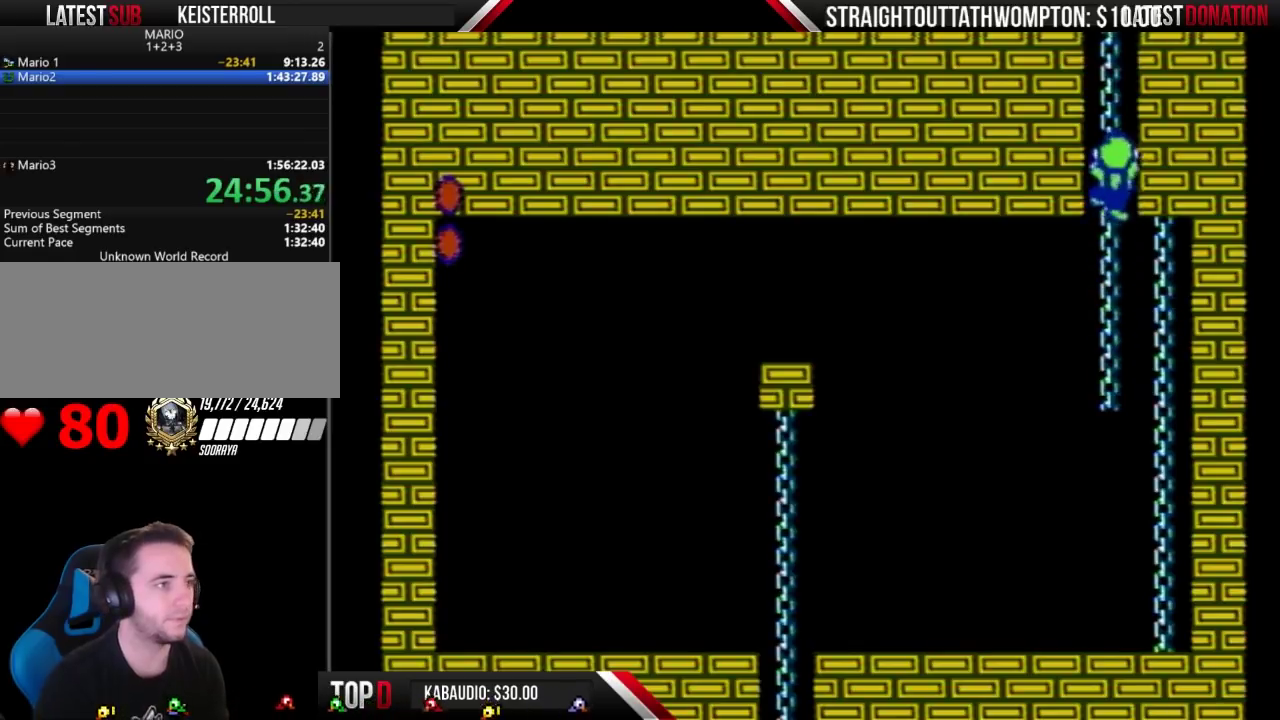
Gameplay with a controller (Nintendo layout); each line is a JSON object with the inputs held at the frame after it. "events" lists button and stick changes between this image and that frame as [ms after this image, input, new state], when the widget could be followed in between. Not read: DPAD_DOWN L3 R3.
{"buttons": ["DPAD_UP"], "events": []}
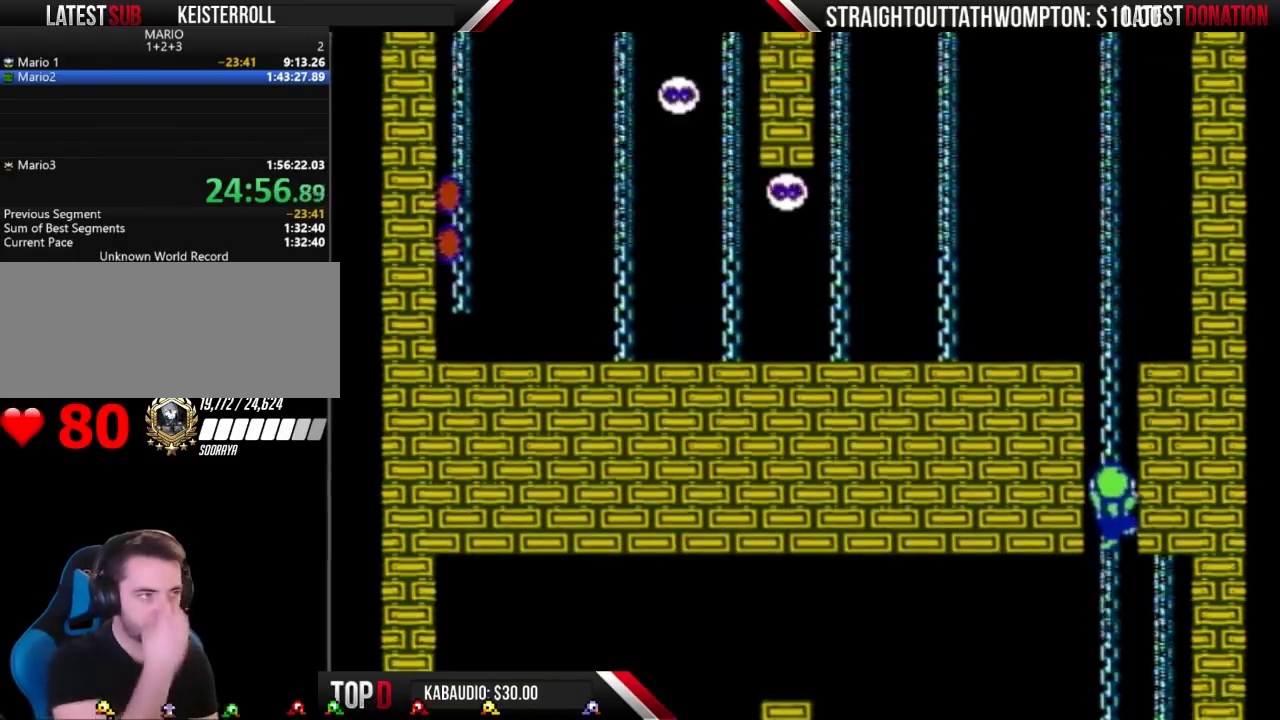
{"buttons": ["DPAD_UP"], "events": []}
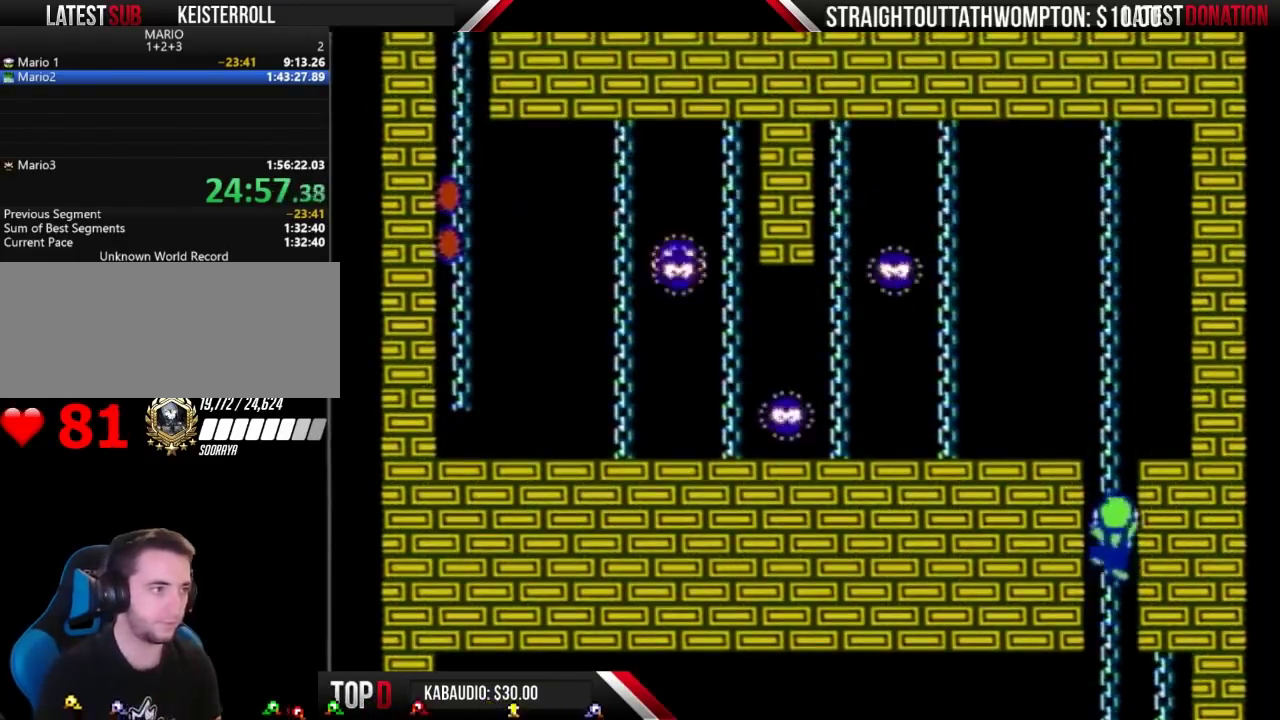
{"buttons": ["B", "DPAD_UP"], "events": [[267, "B", "down"]]}
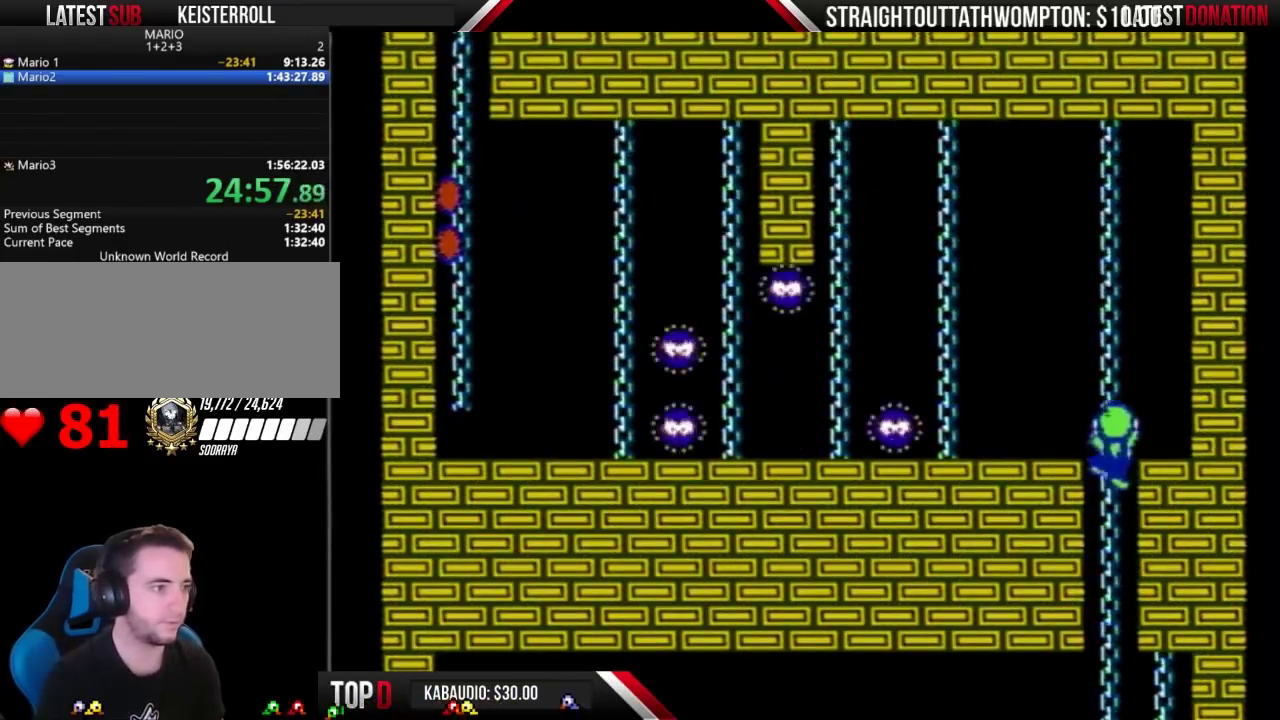
{"buttons": ["B", "DPAD_LEFT"], "events": [[233, "DPAD_LEFT", "down"], [233, "DPAD_UP", "up"]]}
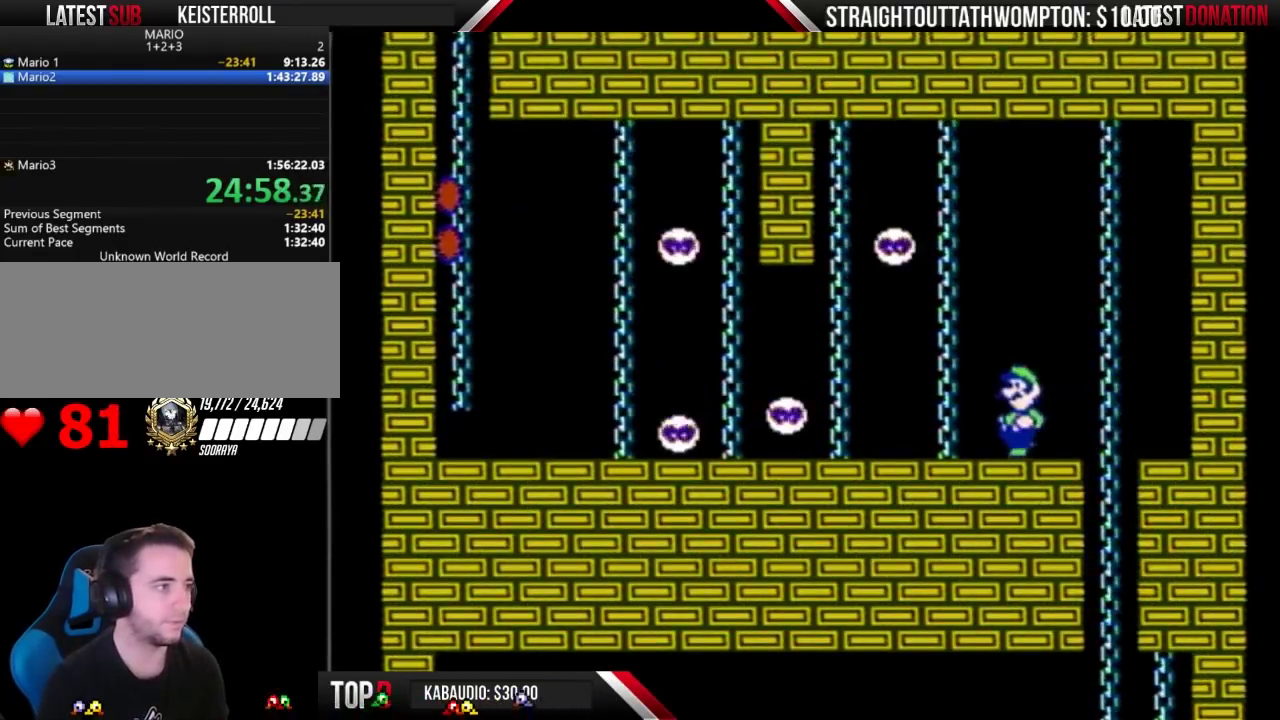
{"buttons": ["B", "DPAD_LEFT"], "events": []}
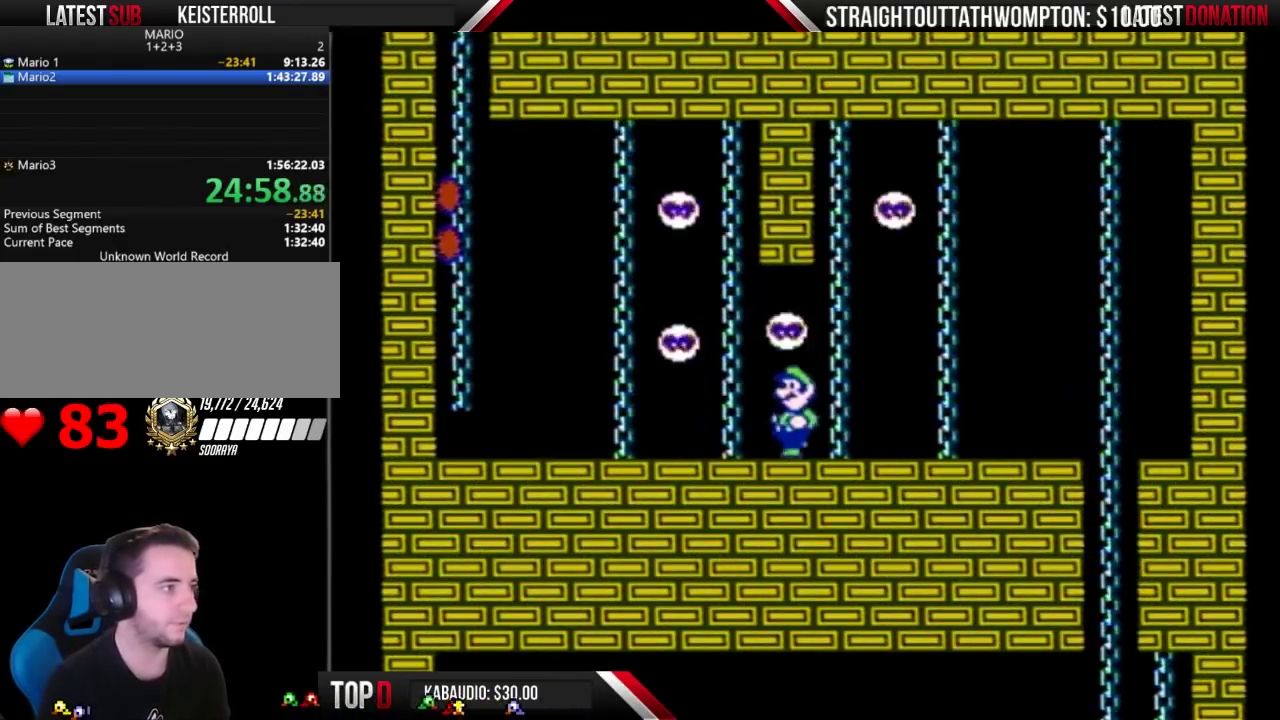
{"buttons": ["B", "DPAD_LEFT"], "events": []}
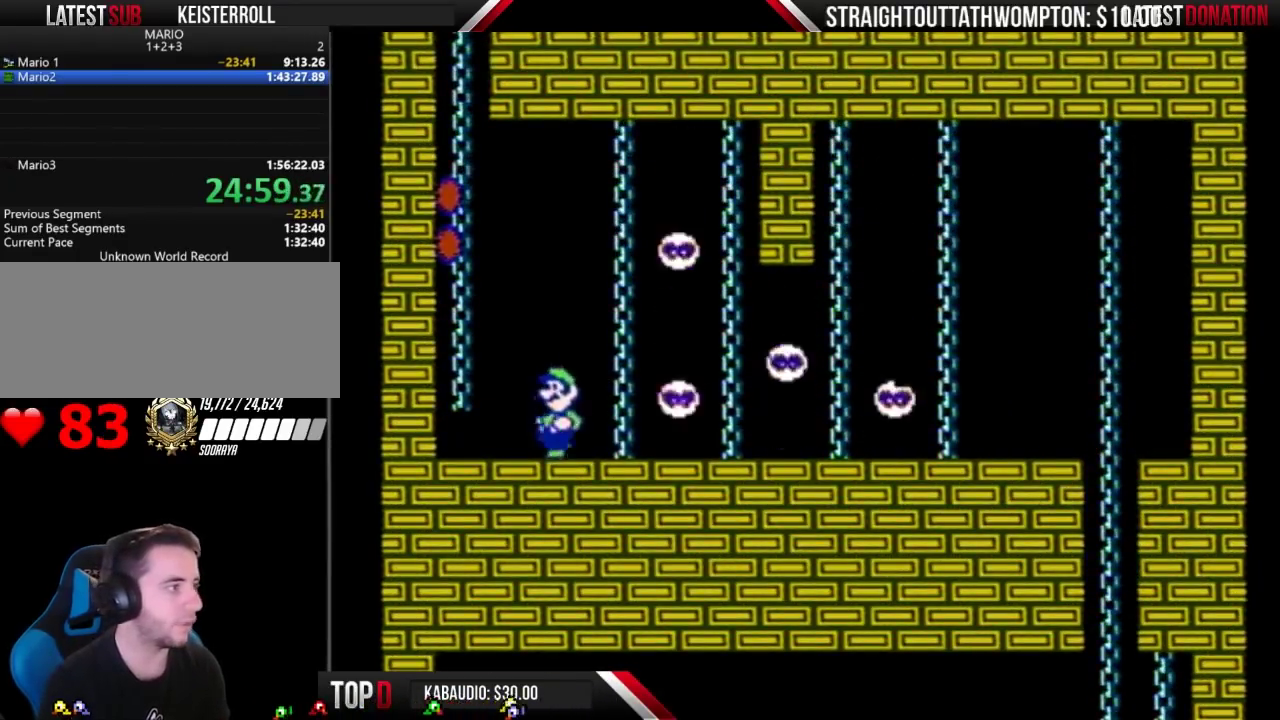
{"buttons": ["A", "B"], "events": [[100, "A", "down"], [200, "DPAD_LEFT", "up"]]}
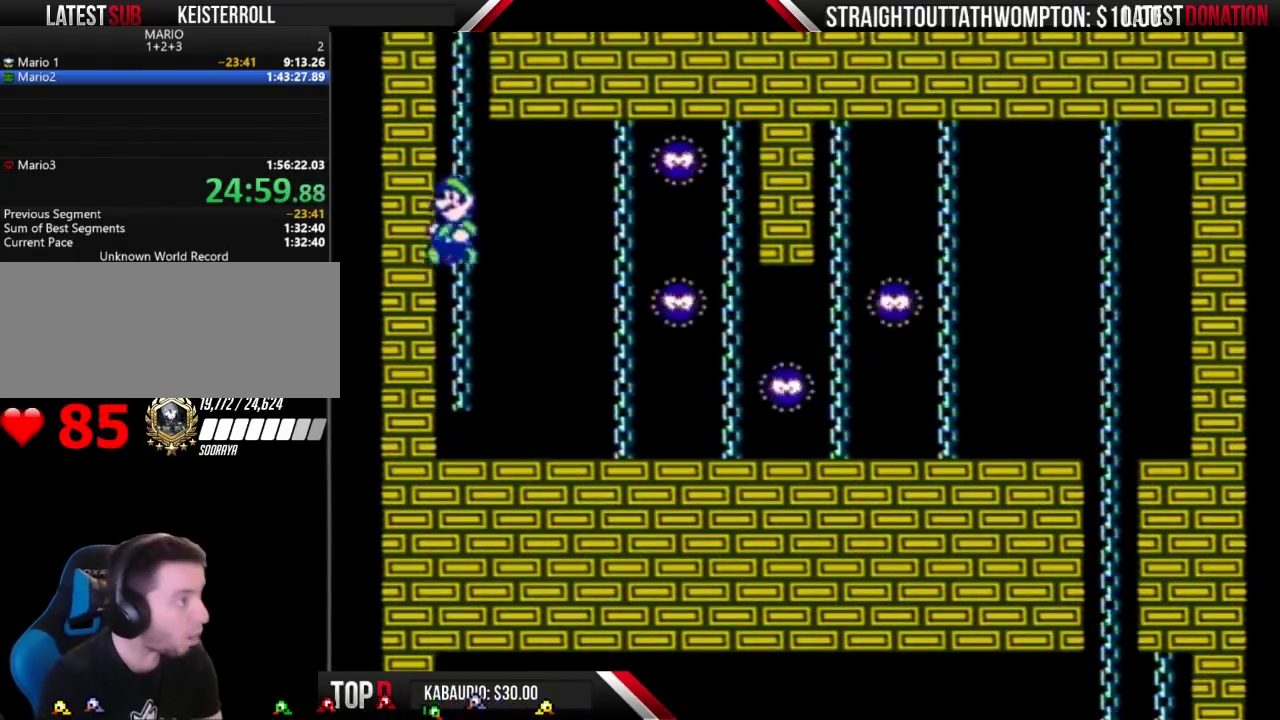
{"buttons": ["B", "DPAD_UP"], "events": [[233, "DPAD_UP", "down"], [400, "A", "up"]]}
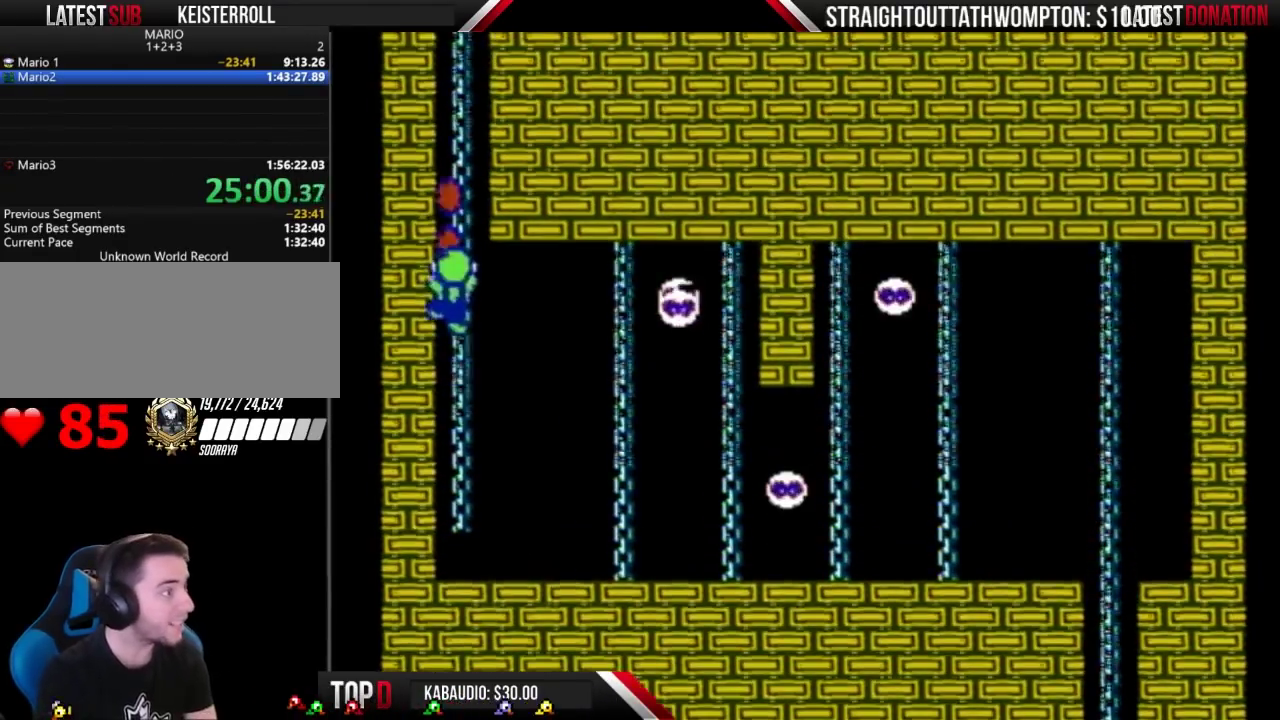
{"buttons": ["B", "DPAD_UP"], "events": [[333, "DPAD_UP", "up"], [433, "DPAD_UP", "down"]]}
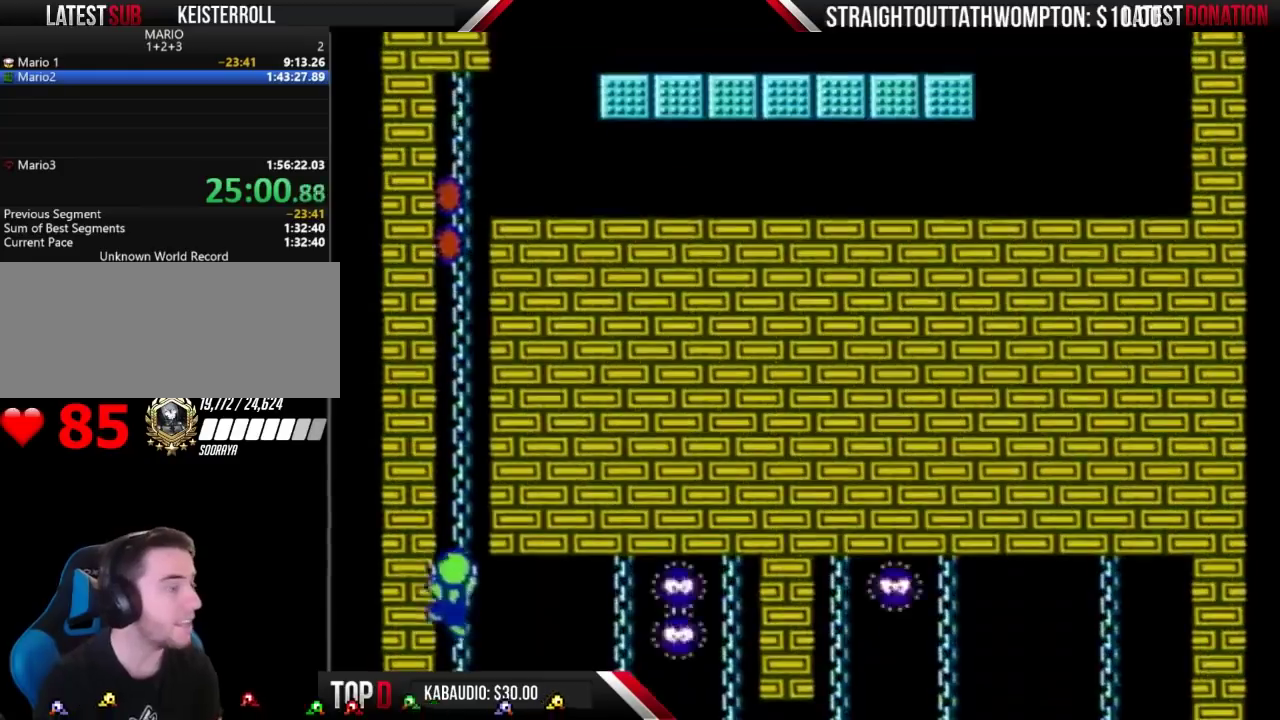
{"buttons": ["B", "DPAD_UP"], "events": []}
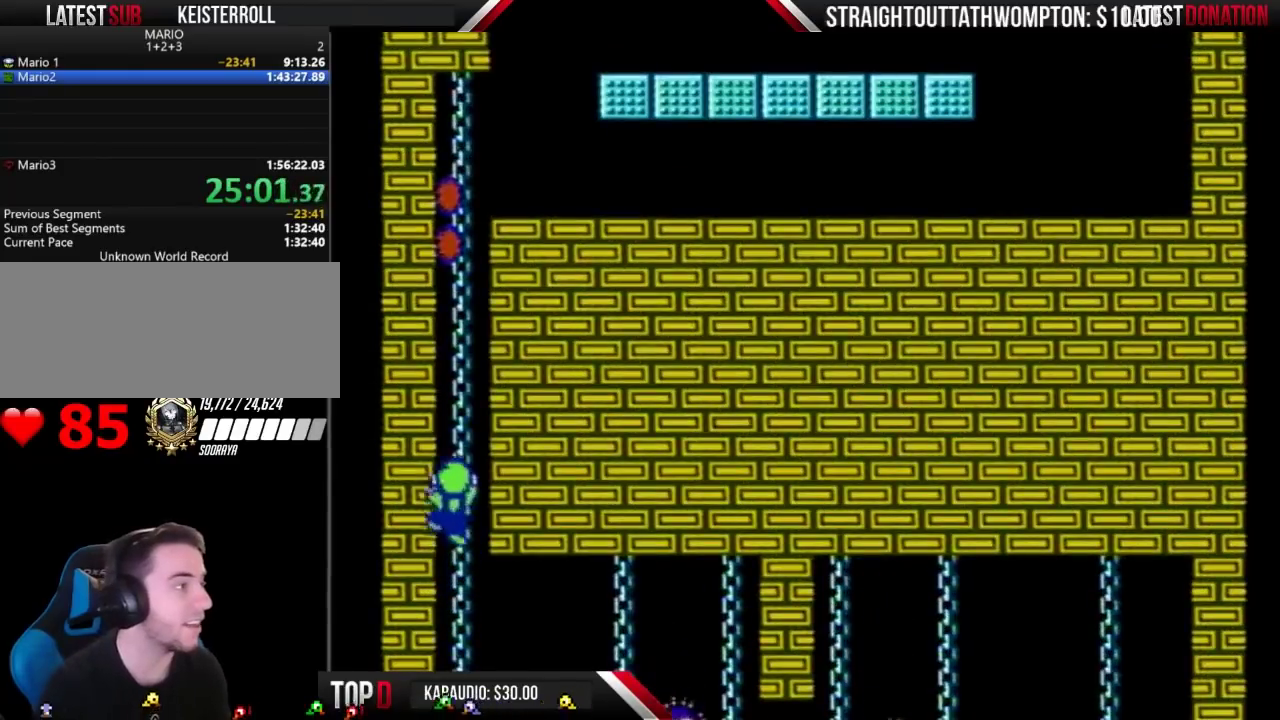
{"buttons": ["B", "DPAD_UP"], "events": []}
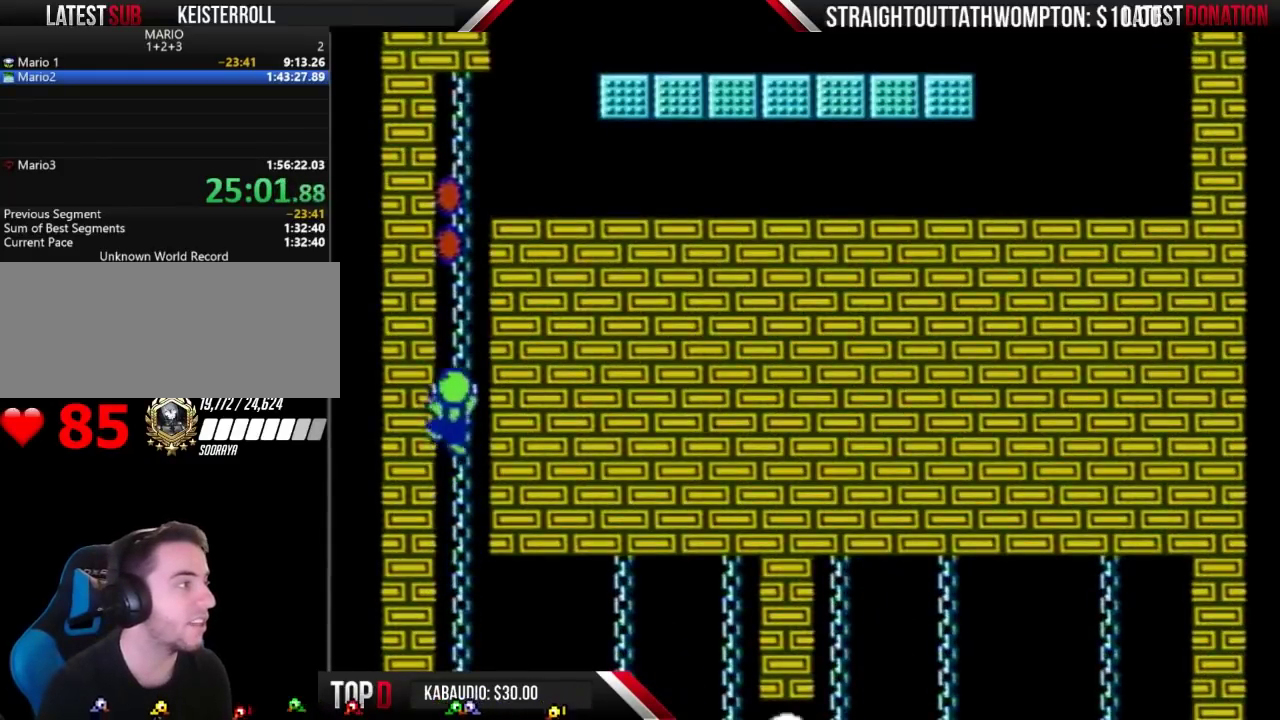
{"buttons": ["B", "DPAD_UP"], "events": []}
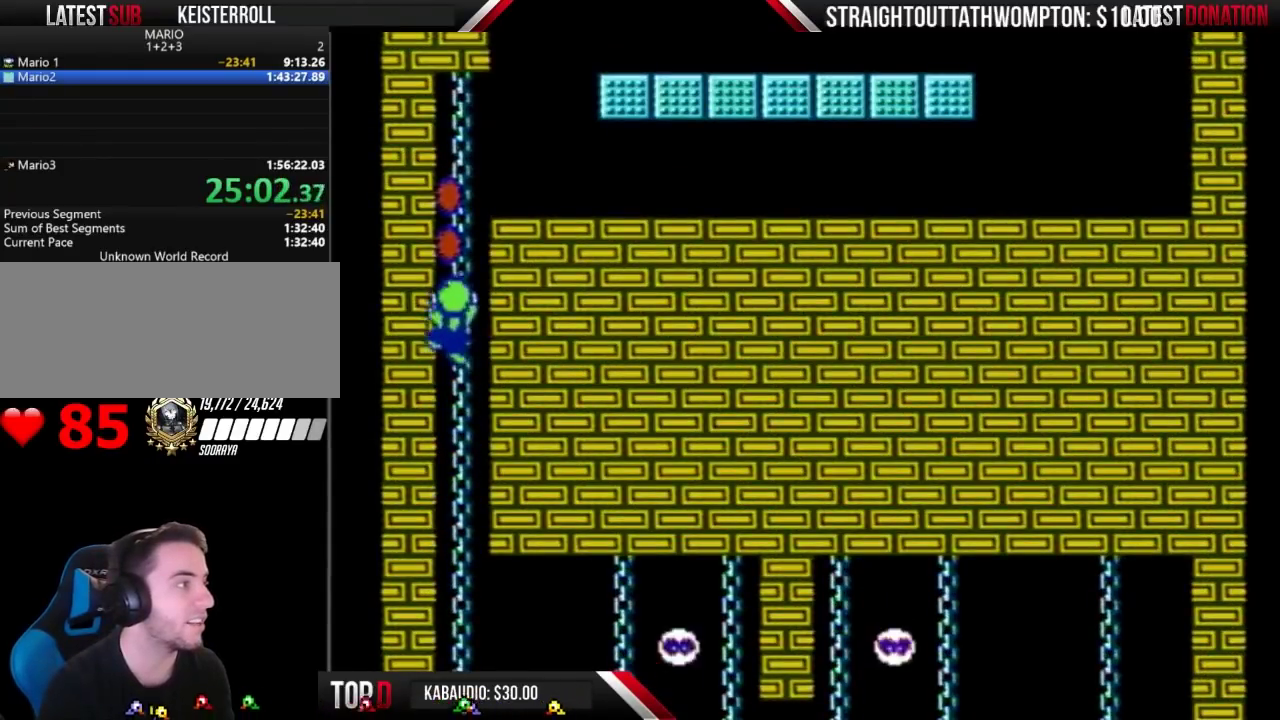
{"buttons": ["B", "DPAD_UP"], "events": []}
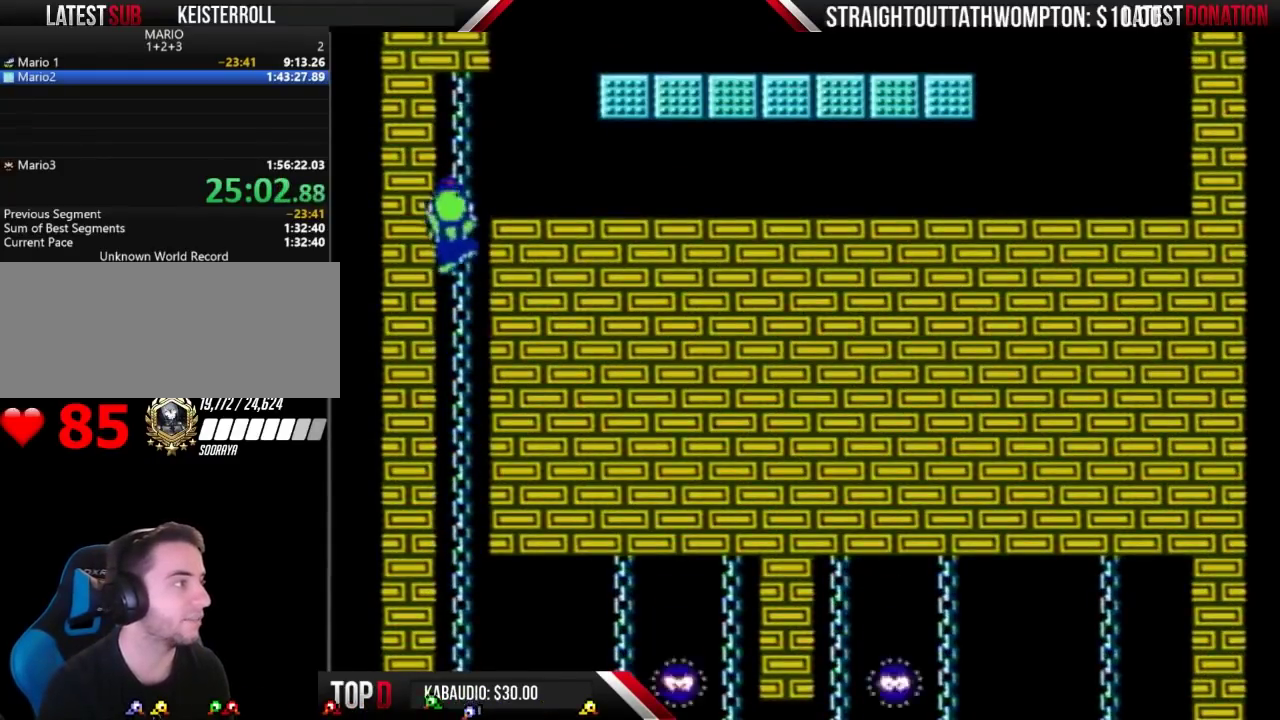
{"buttons": ["B", "DPAD_RIGHT"], "events": [[400, "DPAD_RIGHT", "down"], [400, "DPAD_UP", "up"]]}
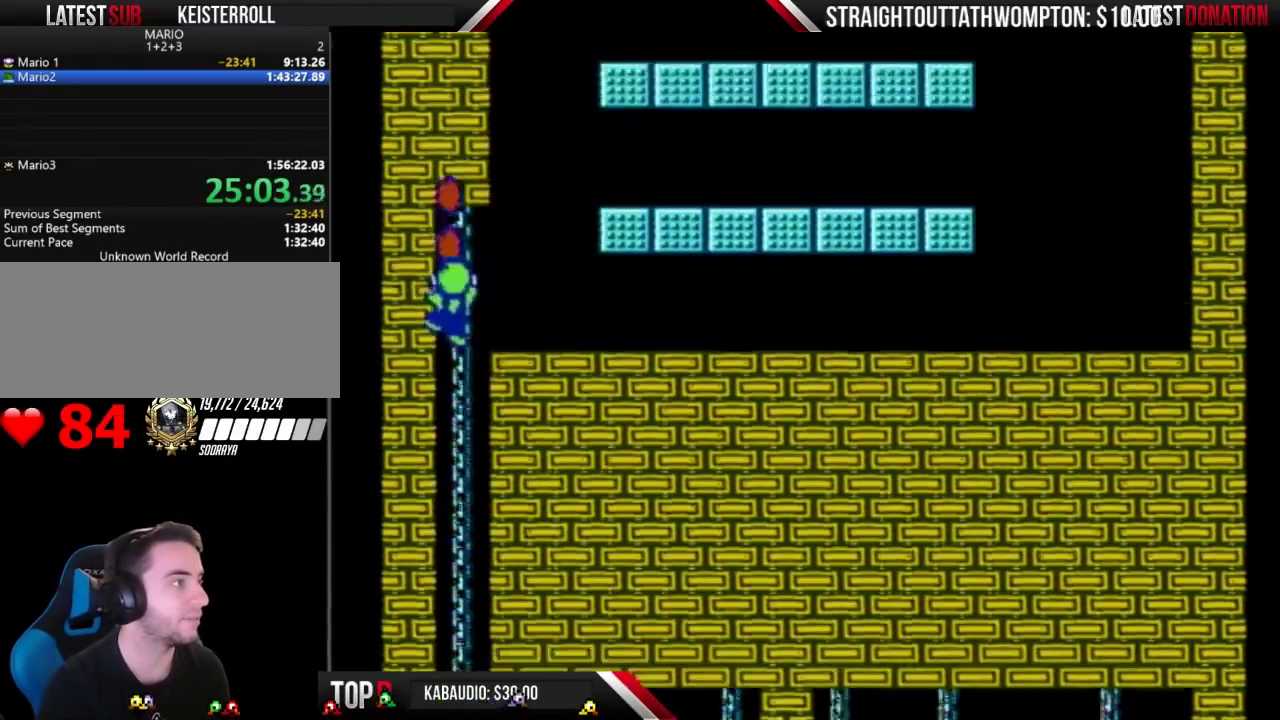
{"buttons": ["B", "DPAD_RIGHT"], "events": [[267, "DPAD_RIGHT", "up"], [367, "DPAD_RIGHT", "down"]]}
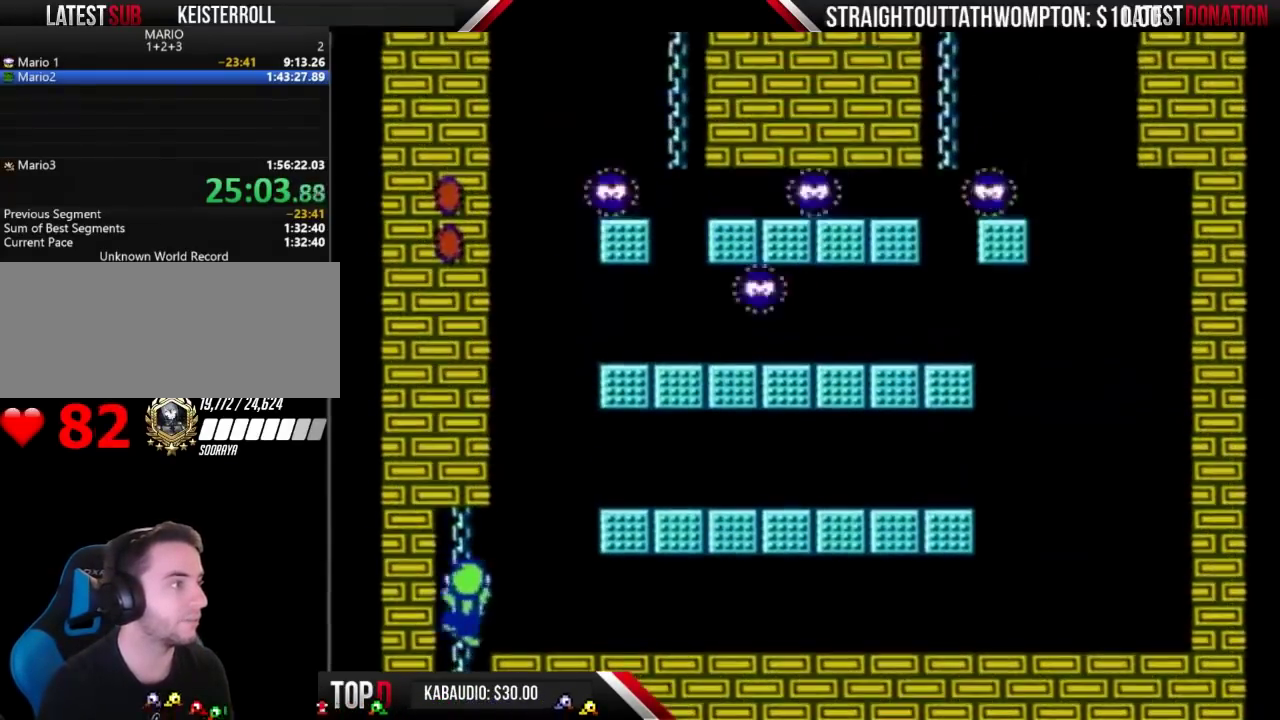
{"buttons": ["B", "DPAD_RIGHT"], "events": []}
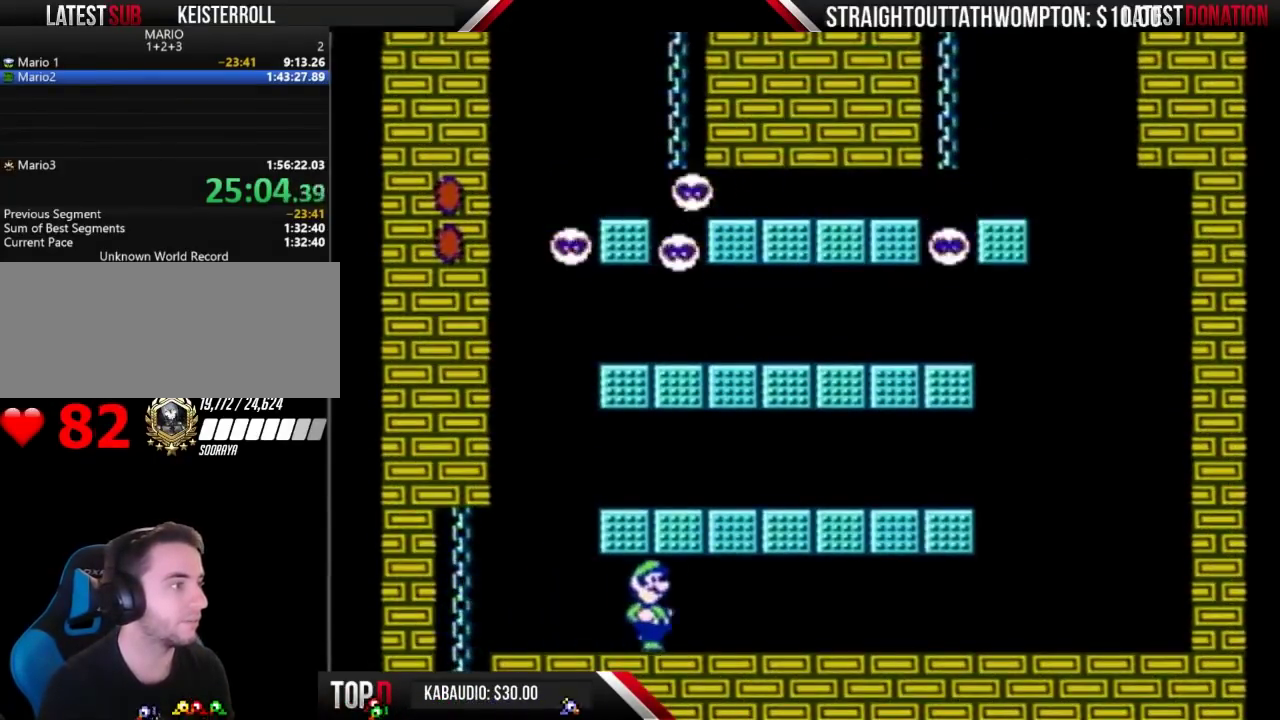
{"buttons": ["B", "DPAD_LEFT"], "events": [[100, "A", "down"], [133, "DPAD_RIGHT", "up"], [300, "A", "up"], [367, "DPAD_LEFT", "down"]]}
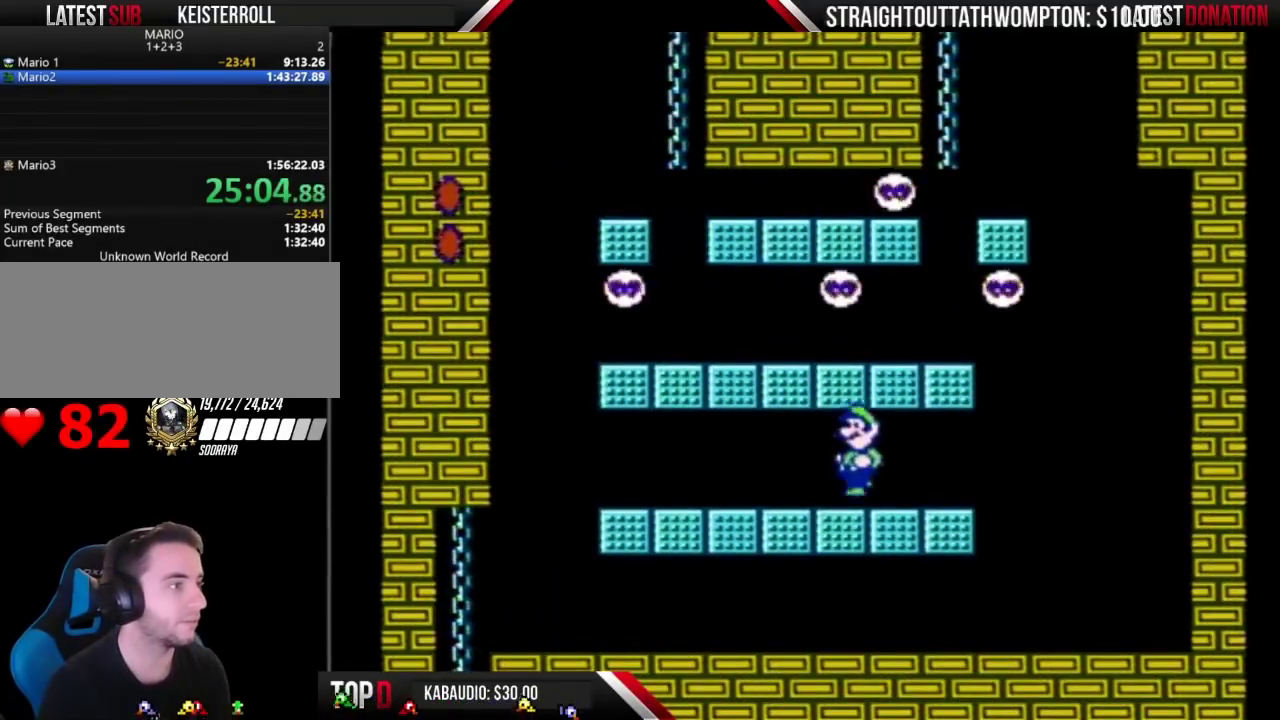
{"buttons": ["B"], "events": [[133, "DPAD_LEFT", "up"], [267, "DPAD_RIGHT", "down"], [500, "DPAD_RIGHT", "up"]]}
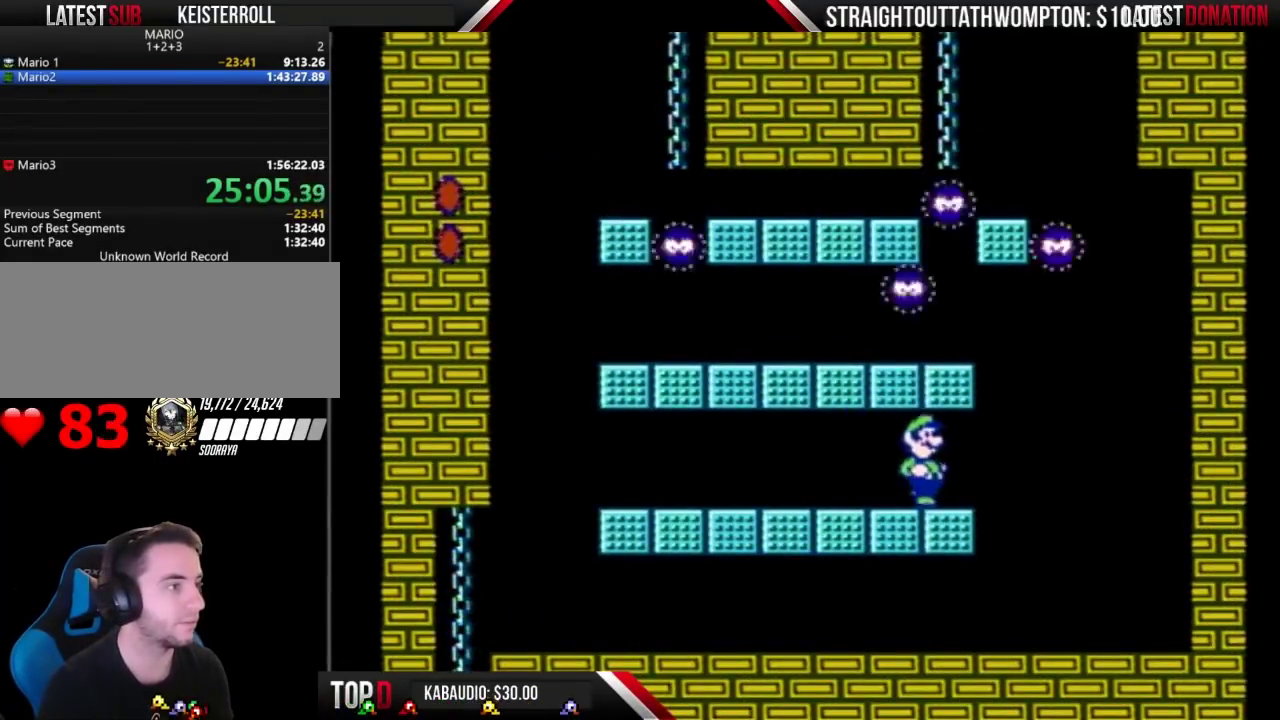
{"buttons": ["B"], "events": [[233, "DPAD_RIGHT", "down"], [367, "DPAD_RIGHT", "up"]]}
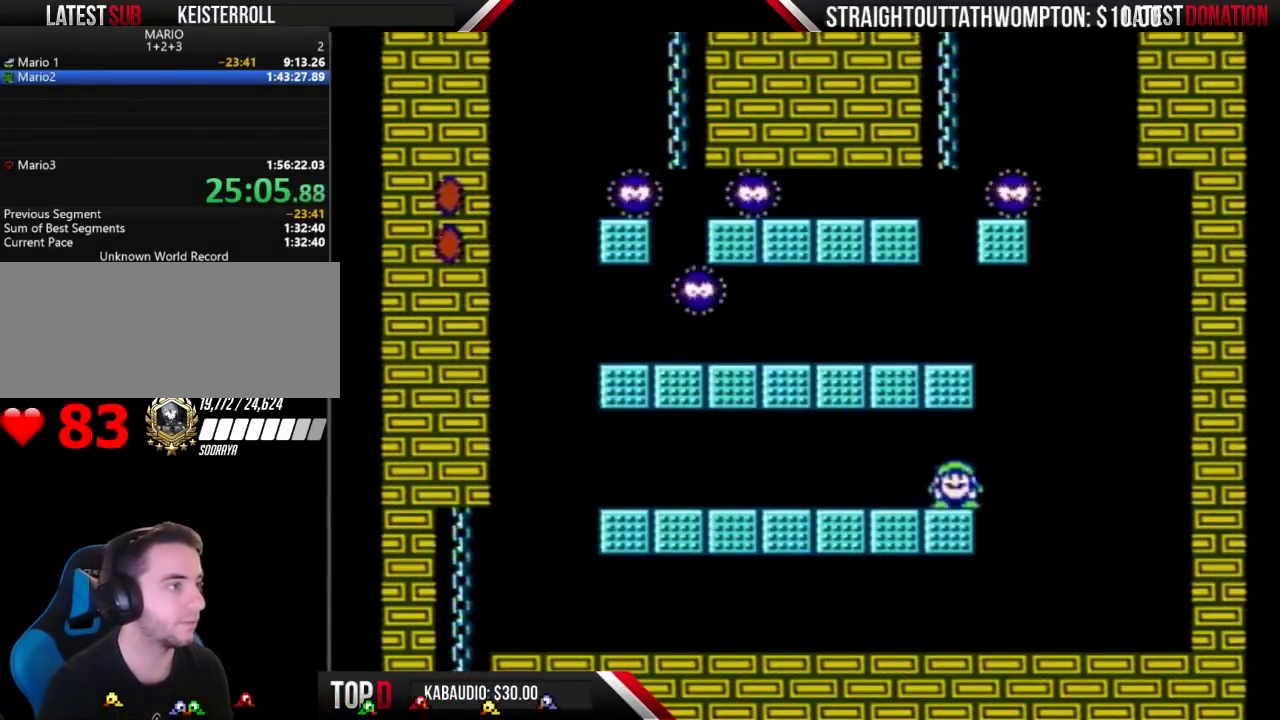
{"buttons": ["B"], "events": []}
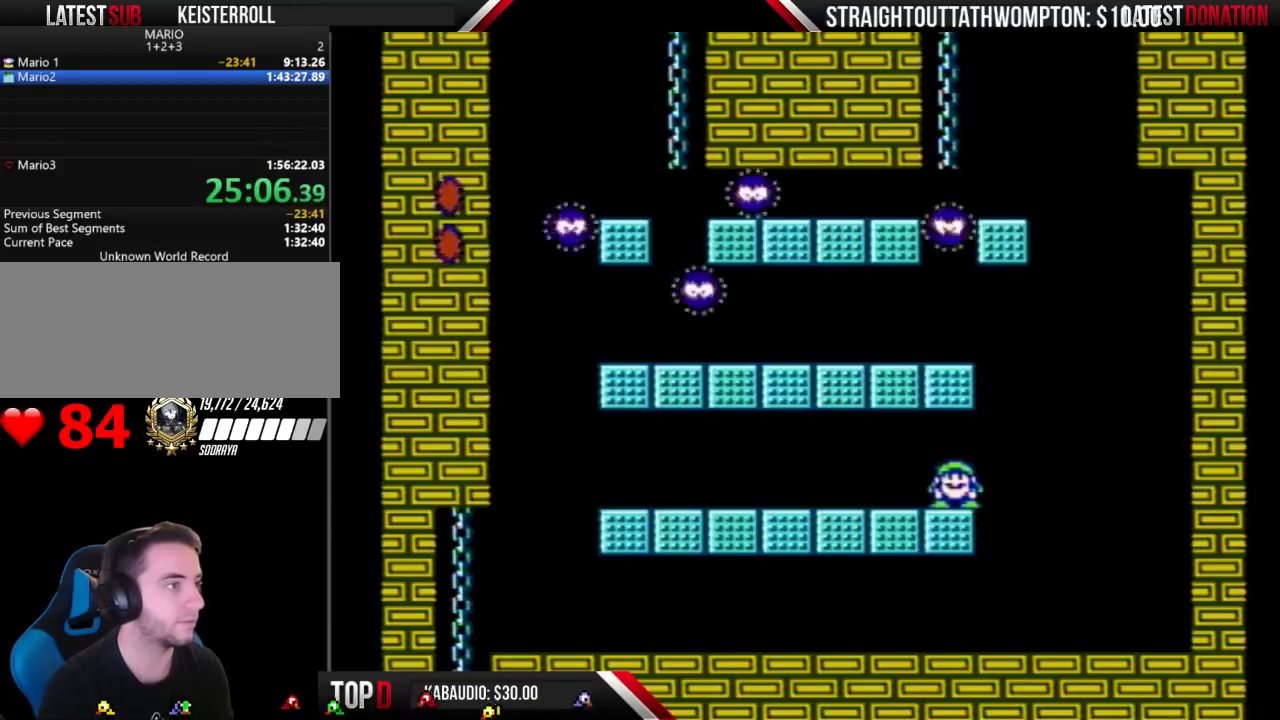
{"buttons": ["B"], "events": []}
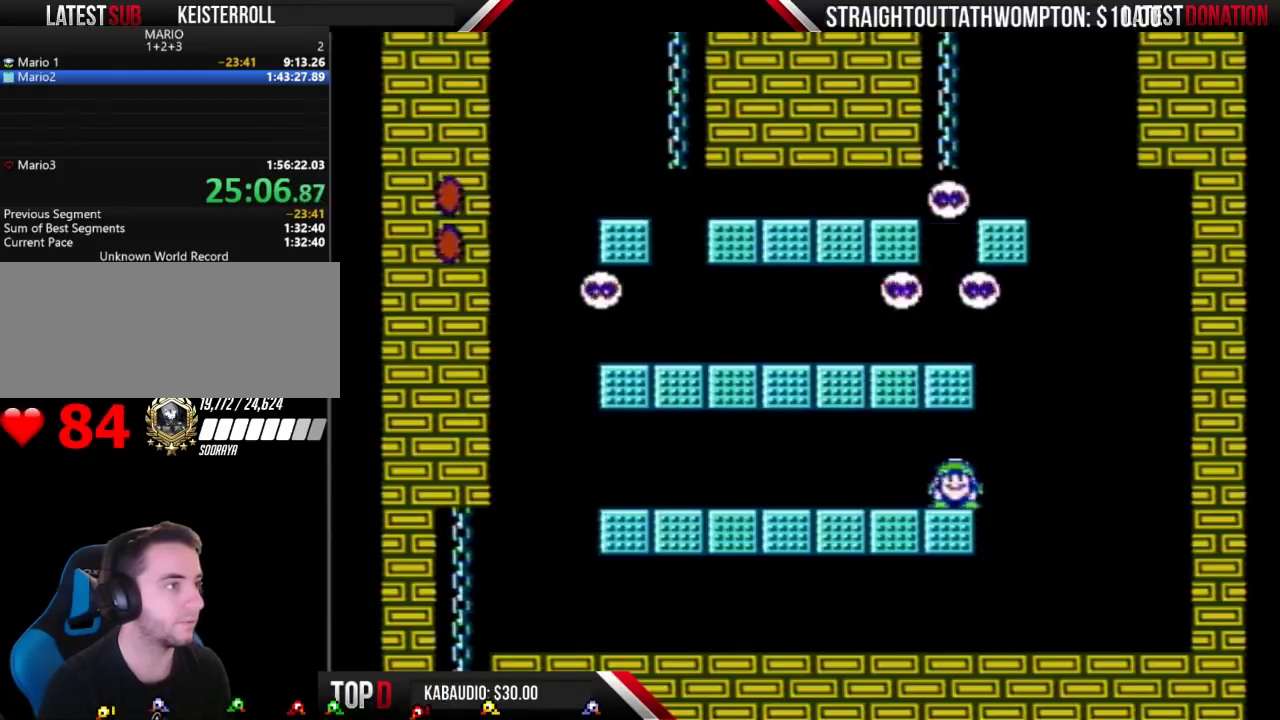
{"buttons": ["B"], "events": []}
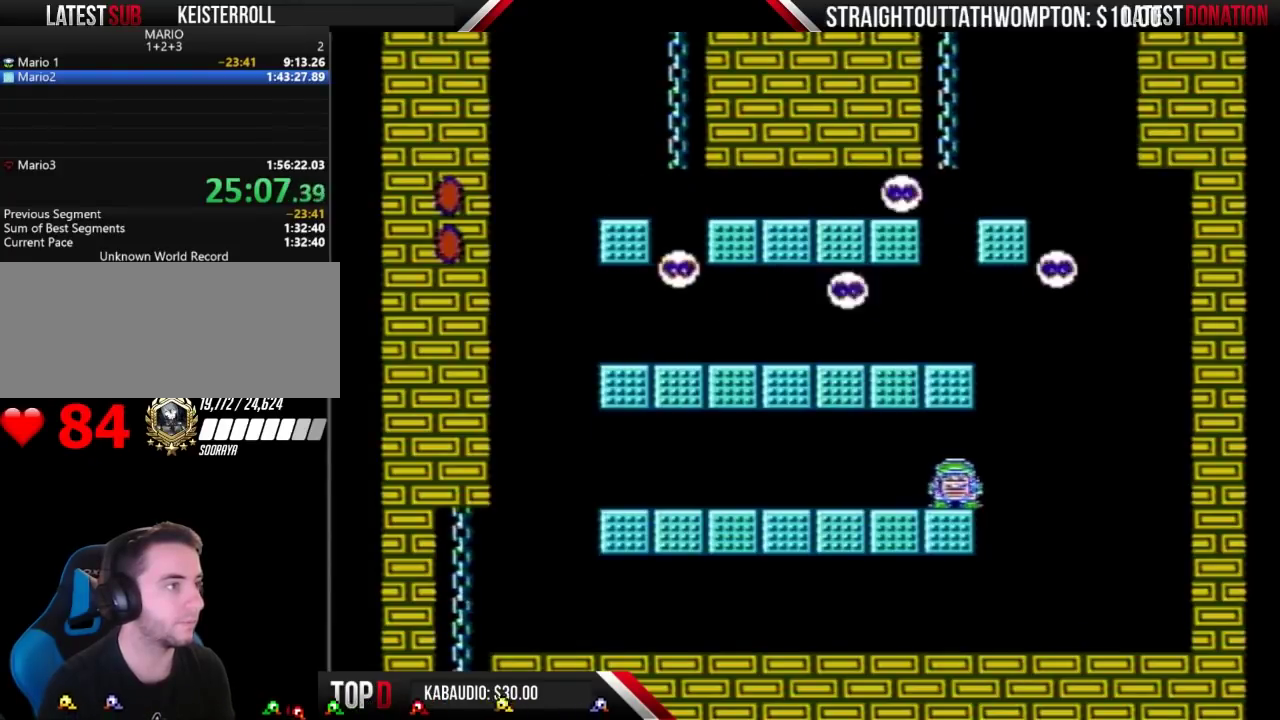
{"buttons": ["B"], "events": []}
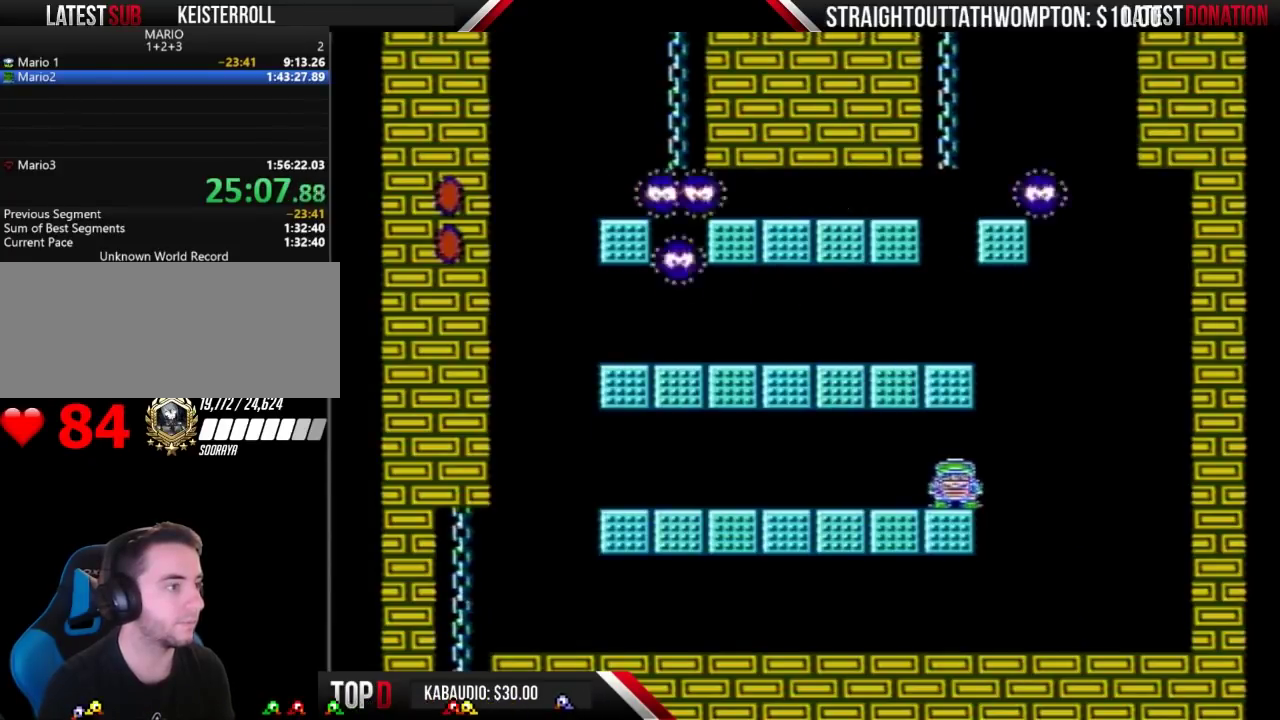
{"buttons": ["B"], "events": []}
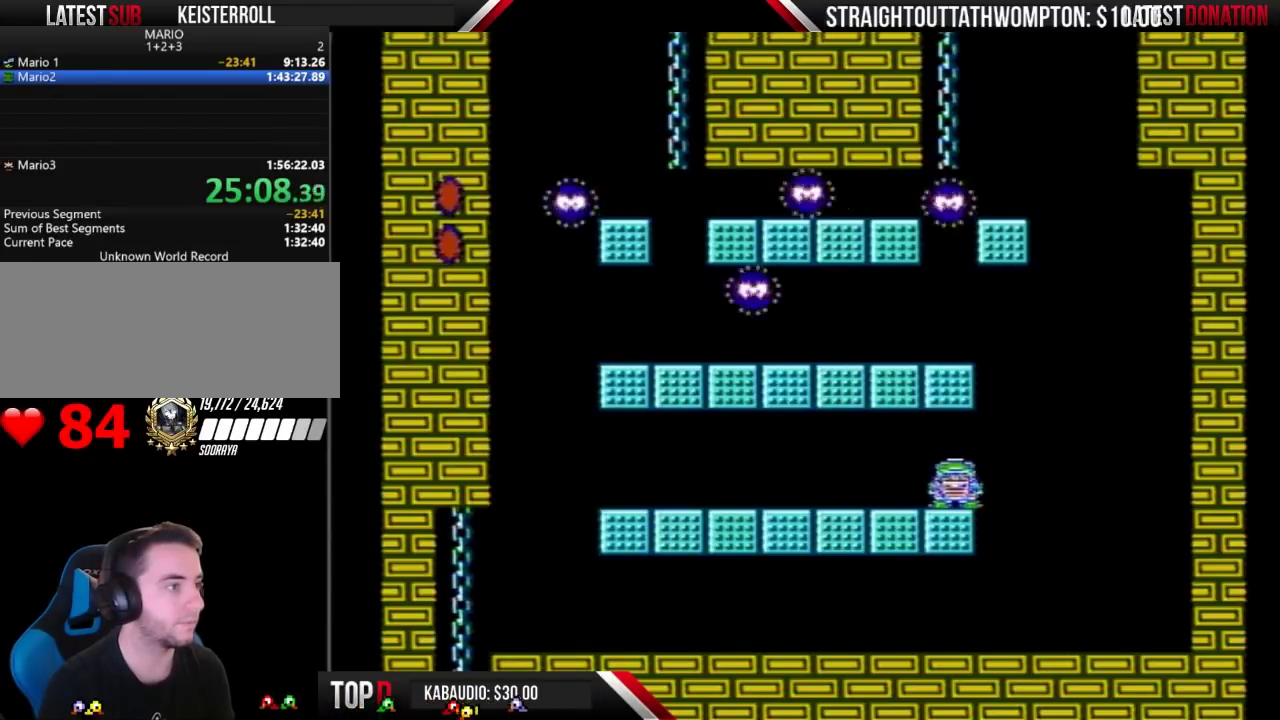
{"buttons": ["B"], "events": []}
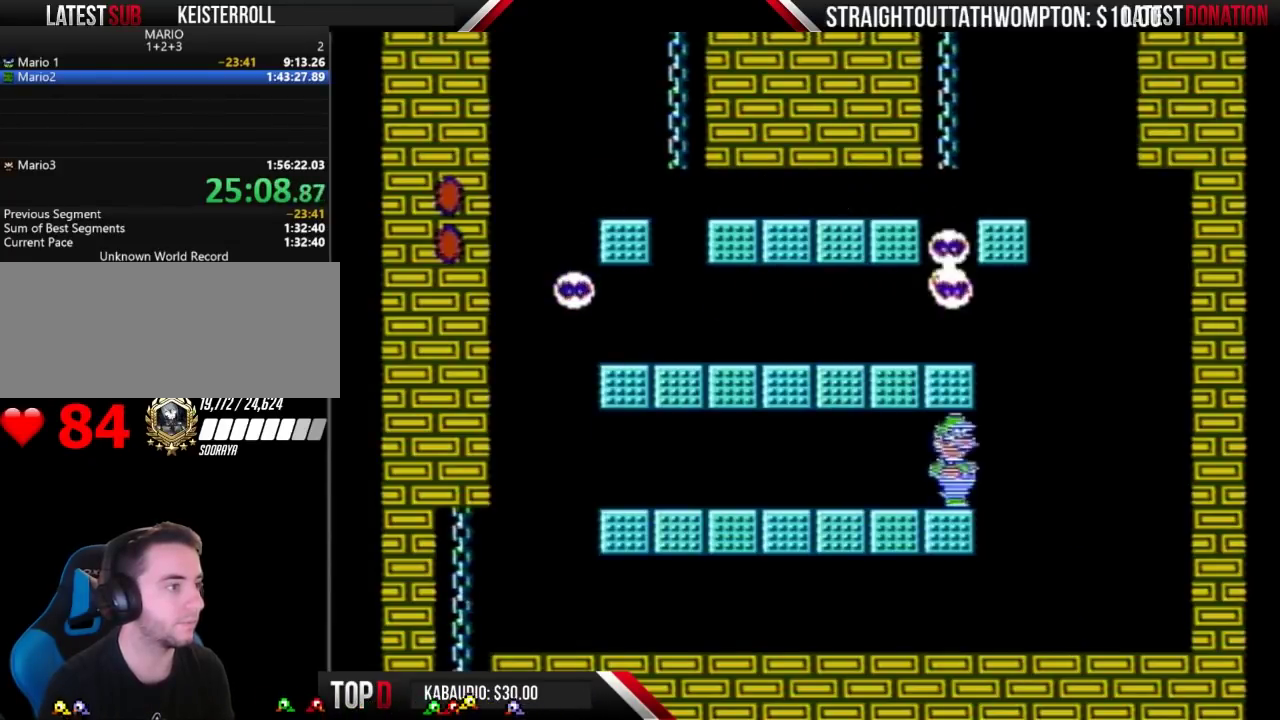
{"buttons": ["B"], "events": []}
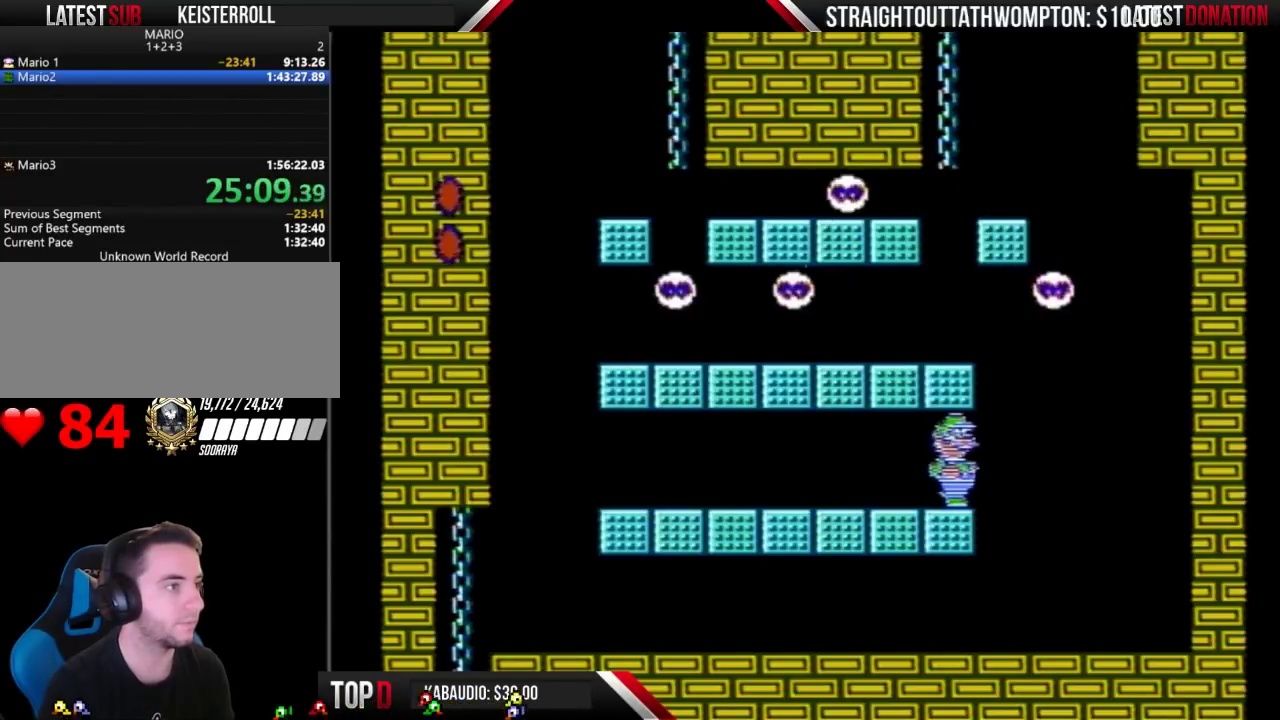
{"buttons": ["B"], "events": []}
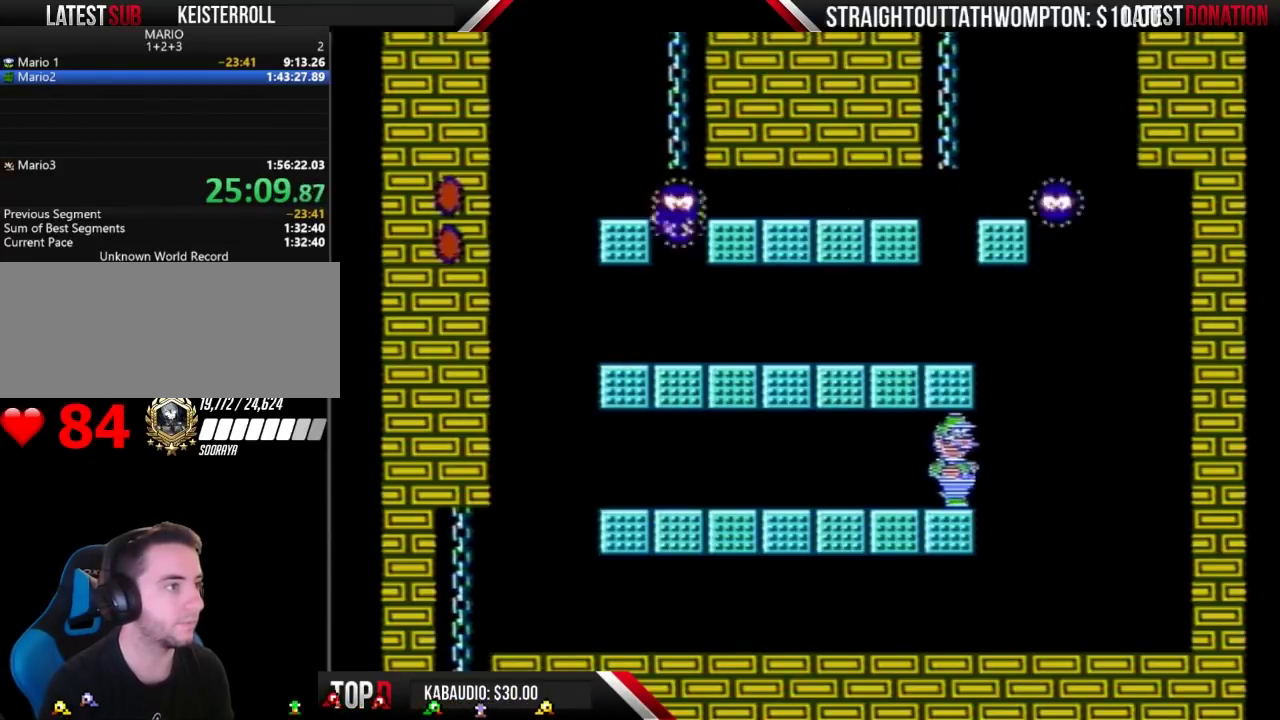
{"buttons": ["A", "B", "DPAD_LEFT"], "events": [[100, "DPAD_RIGHT", "down"], [167, "A", "down"], [367, "DPAD_RIGHT", "up"], [433, "DPAD_LEFT", "down"]]}
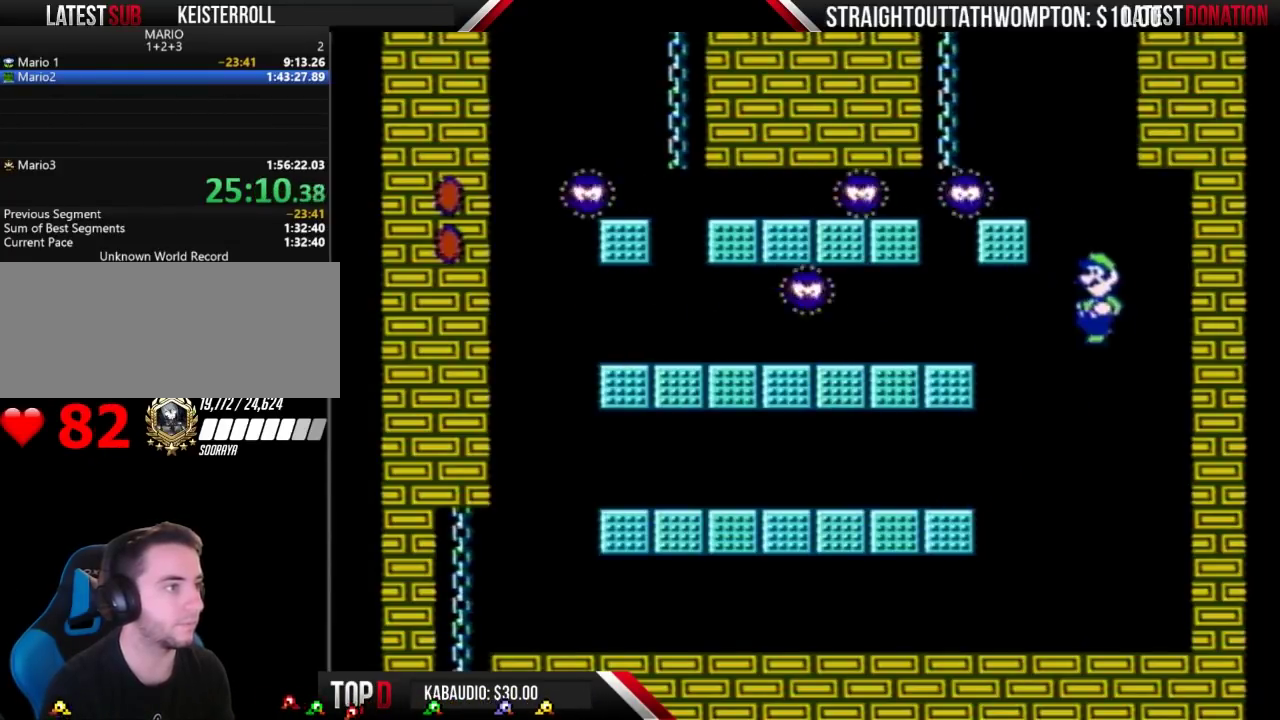
{"buttons": ["B"], "events": [[233, "DPAD_LEFT", "up"], [333, "DPAD_RIGHT", "down"], [467, "A", "up"], [467, "DPAD_RIGHT", "up"]]}
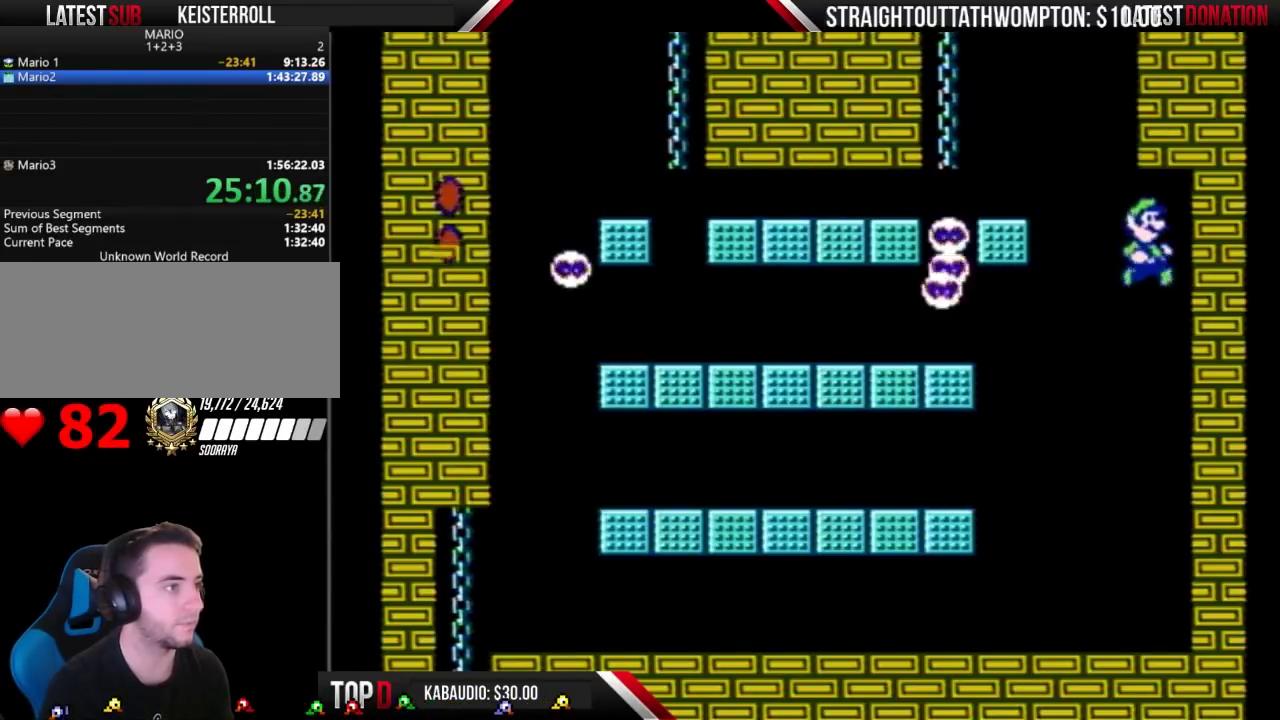
{"buttons": ["B", "DPAD_LEFT"], "events": [[233, "DPAD_LEFT", "down"]]}
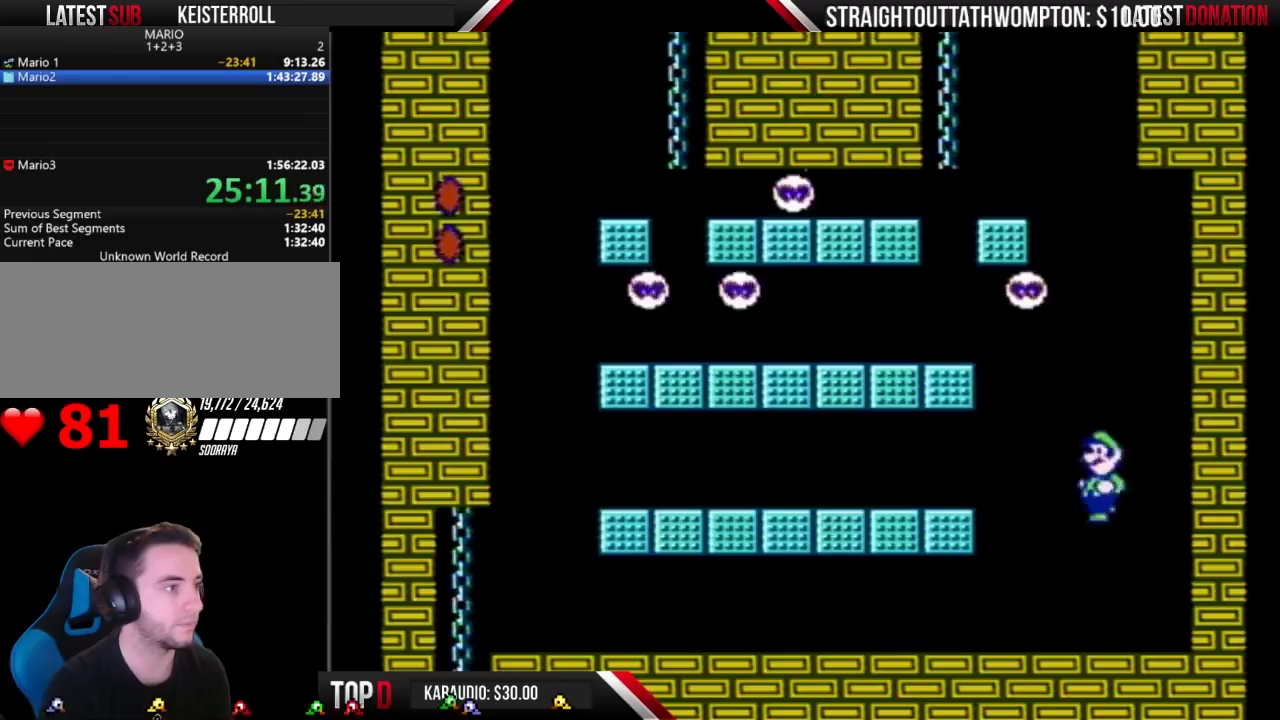
{"buttons": ["B"], "events": [[200, "DPAD_LEFT", "up"], [233, "DPAD_RIGHT", "down"], [433, "DPAD_RIGHT", "up"]]}